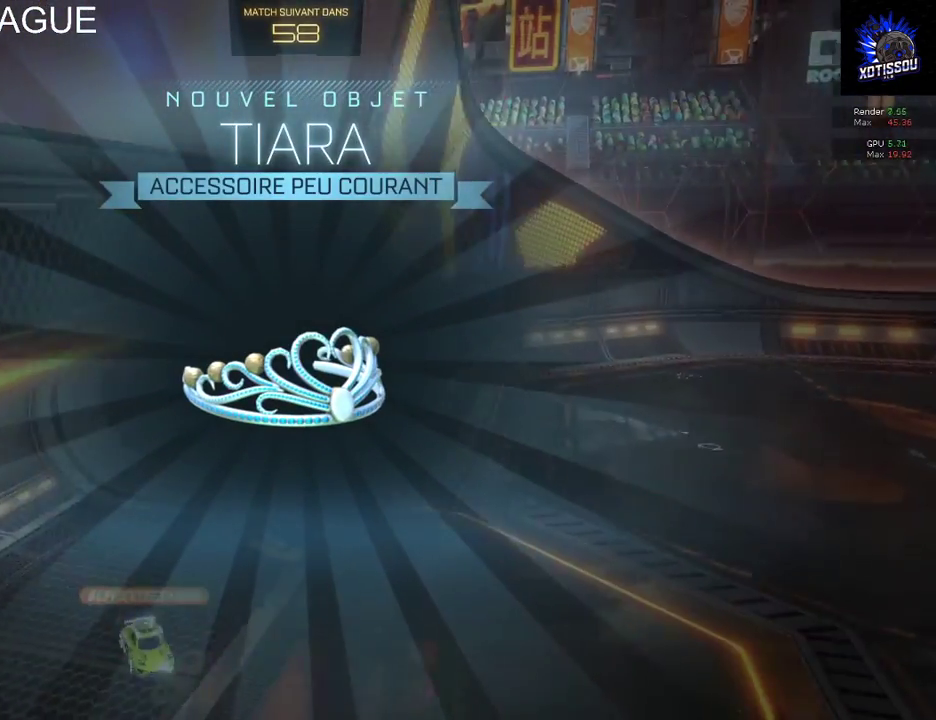
Gameplay with a controller (Xbox layout); each line is a JSON object with the inputs held at the frame after it. "events" lists button and stick changes between this image and that frame as [ms after this image, input, new state], when the widget could be followed in between.
{"buttons": [], "left_stick": "center", "right_stick": "center", "events": []}
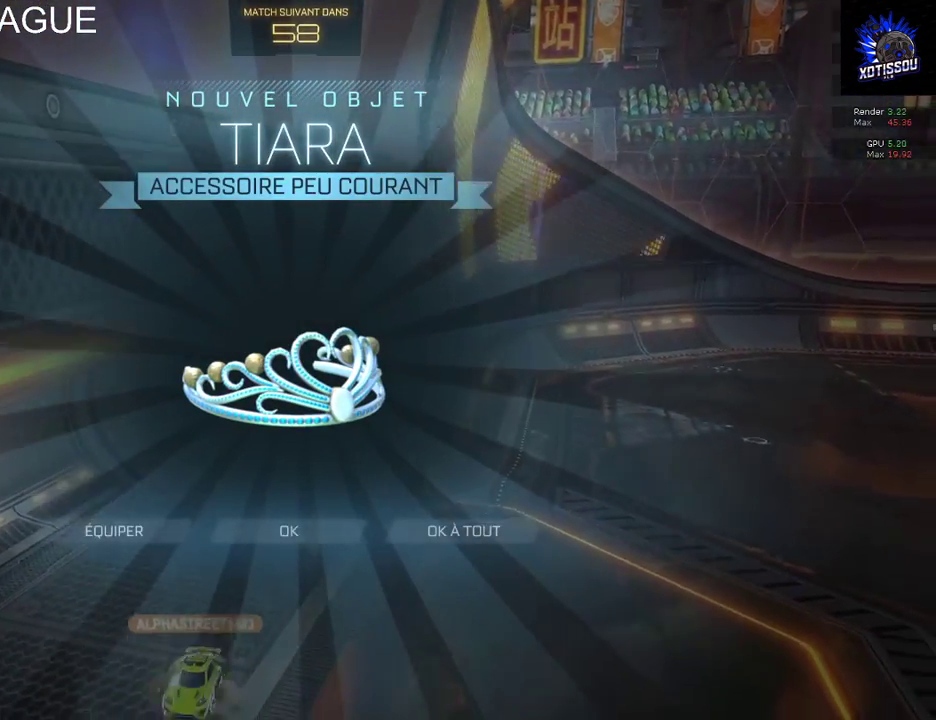
{"buttons": [], "left_stick": "center", "right_stick": "center", "events": [[20, "A", "down"], [140, "A", "up"], [360, "A", "down"], [460, "A", "up"]]}
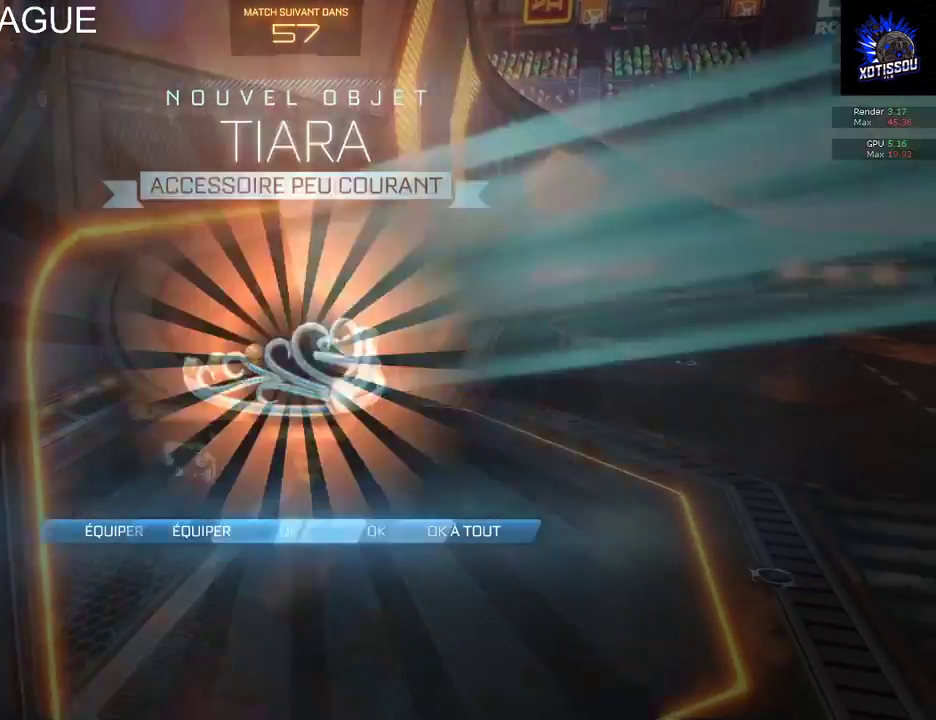
{"buttons": [], "left_stick": "left", "right_stick": "center", "events": [[500, "left_stick", "left"]]}
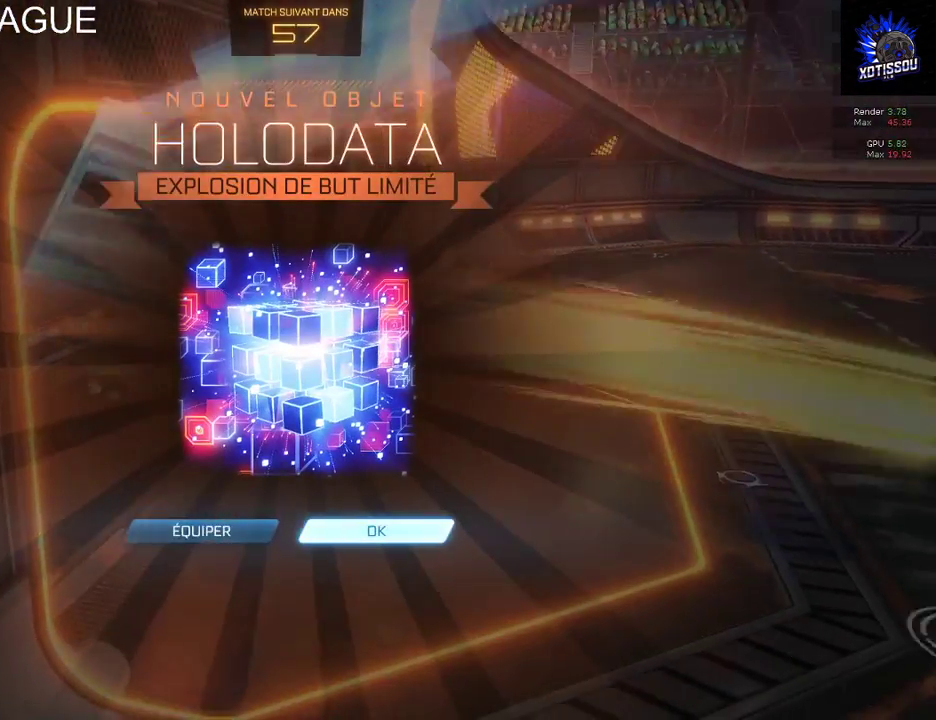
{"buttons": [], "left_stick": "center", "right_stick": "center", "events": [[180, "left_stick", "center"]]}
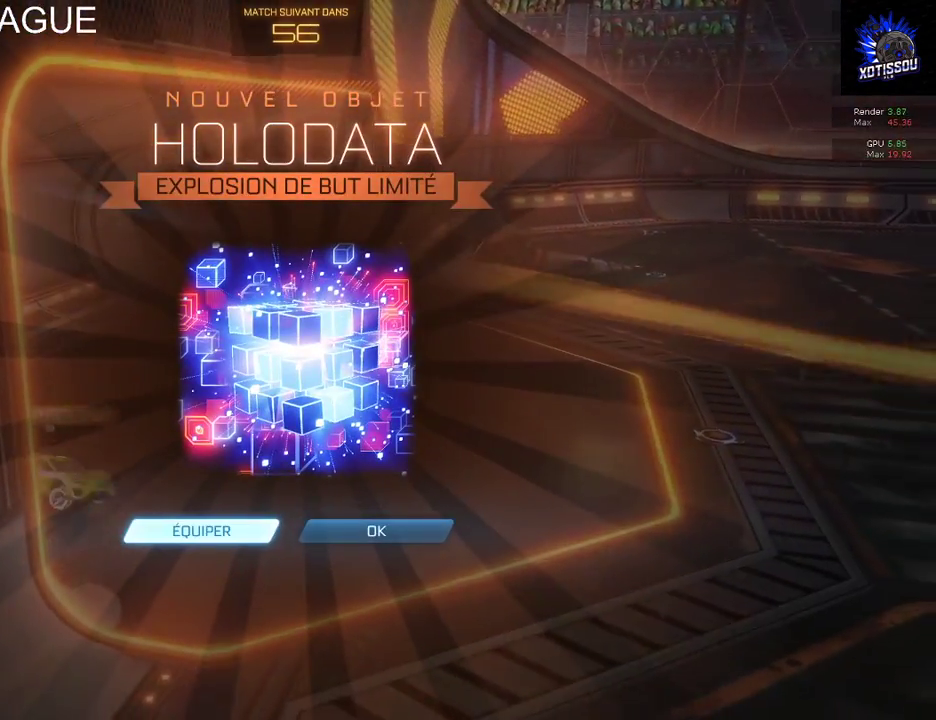
{"buttons": [], "left_stick": "center", "right_stick": "center", "events": []}
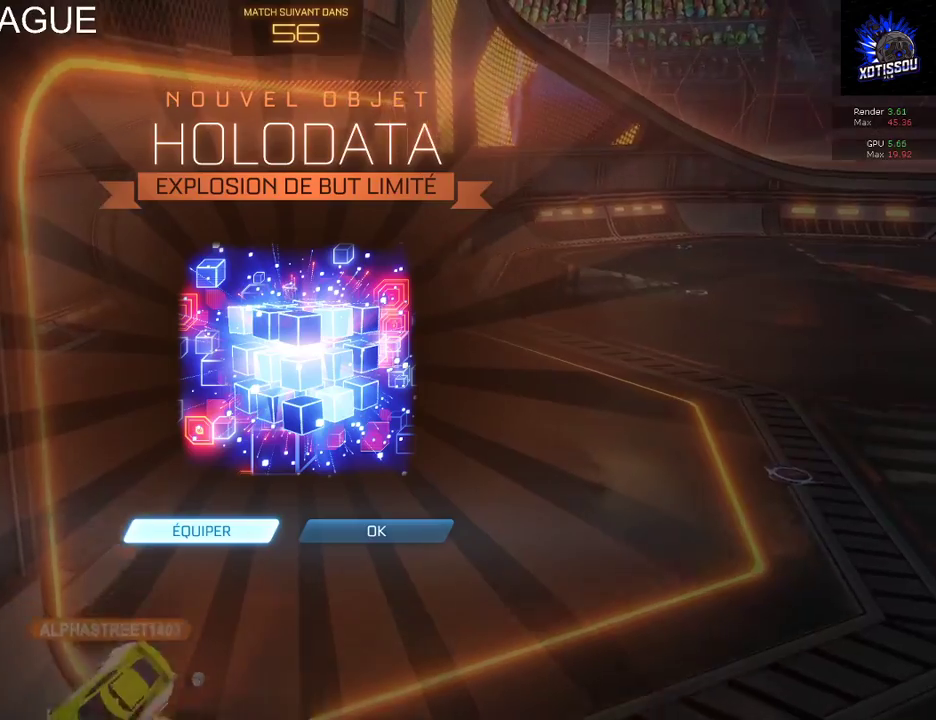
{"buttons": [], "left_stick": "center", "right_stick": "center", "events": [[200, "A", "down"], [340, "A", "up"]]}
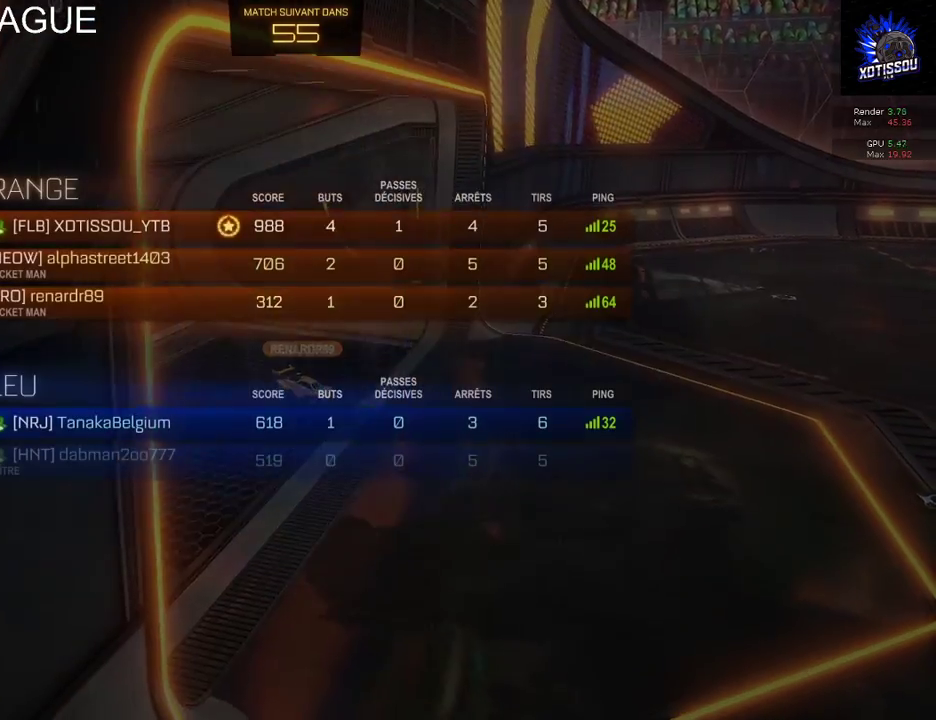
{"buttons": [], "left_stick": "center", "right_stick": "center", "events": []}
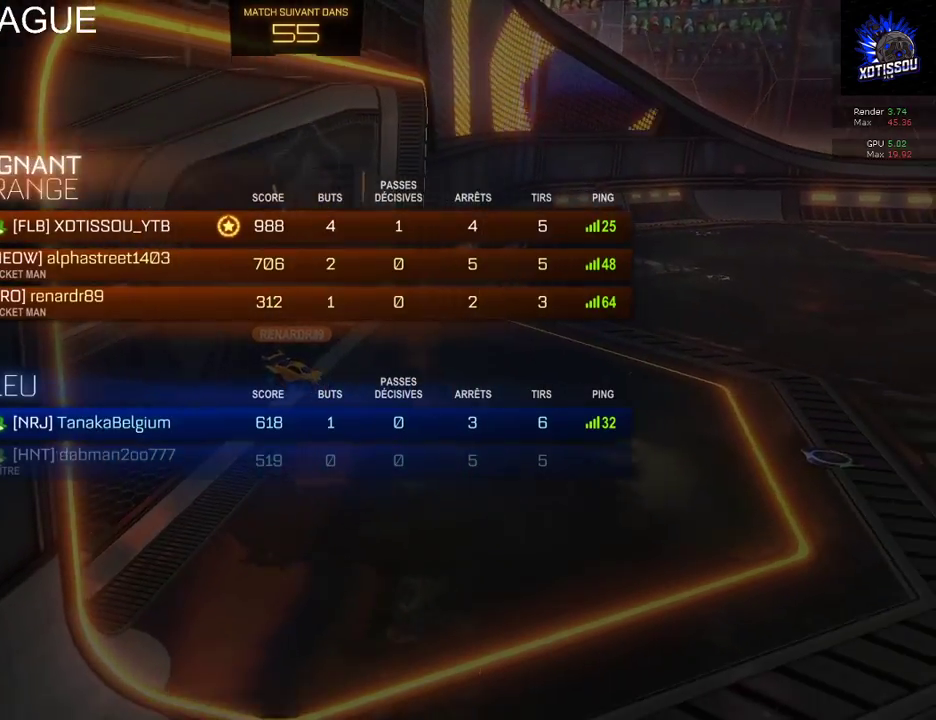
{"buttons": [], "left_stick": "center", "right_stick": "center", "events": []}
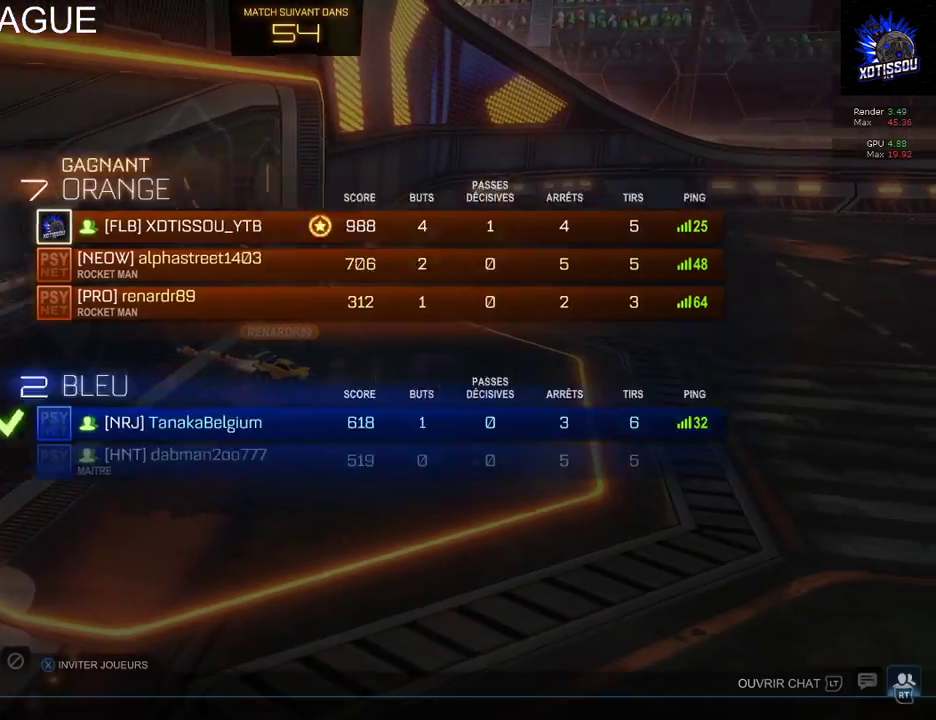
{"buttons": [], "left_stick": "down", "right_stick": "center", "events": [[80, "left_stick", "down"]]}
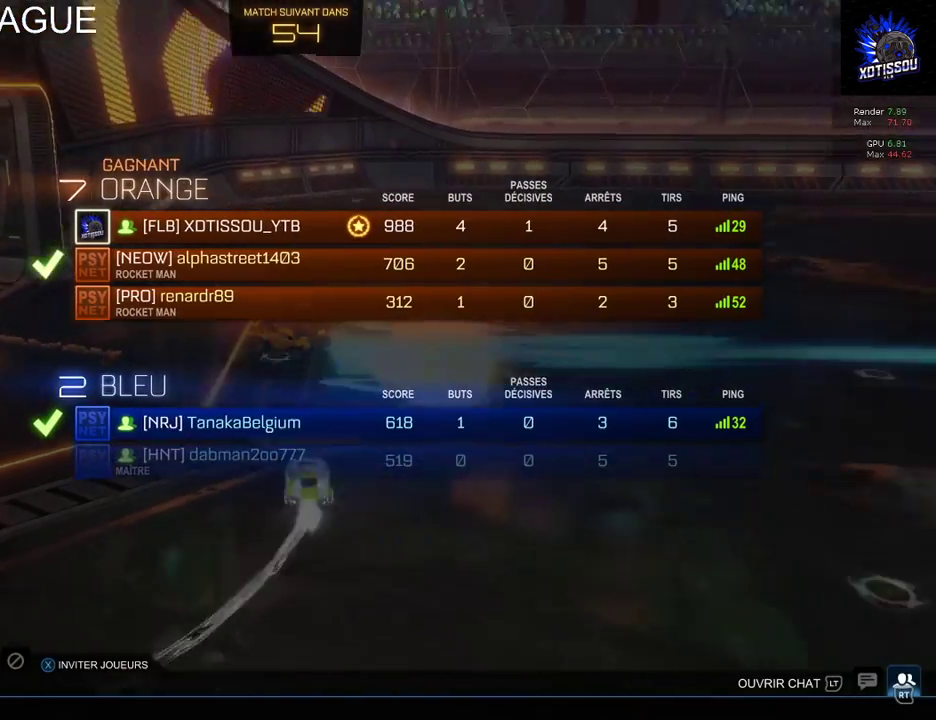
{"buttons": [], "left_stick": "down", "right_stick": "center", "events": [[320, "left_stick", "center"], [440, "left_stick", "down"]]}
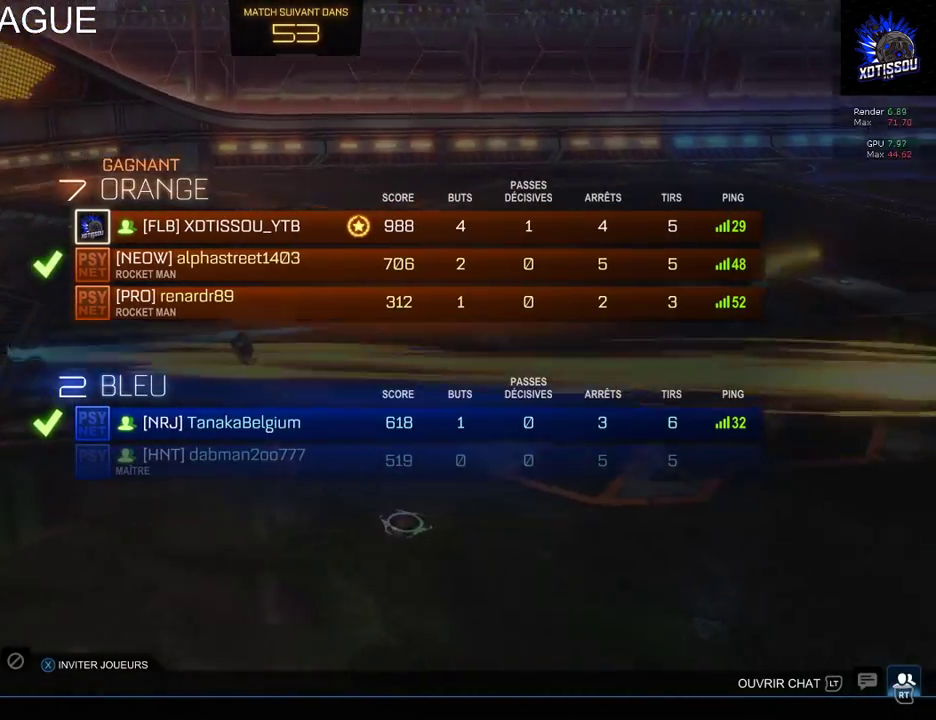
{"buttons": [], "left_stick": "center", "right_stick": "center", "events": [[80, "left_stick", "center"], [180, "left_stick", "down"], [320, "left_stick", "center"], [380, "A", "down"], [480, "A", "up"]]}
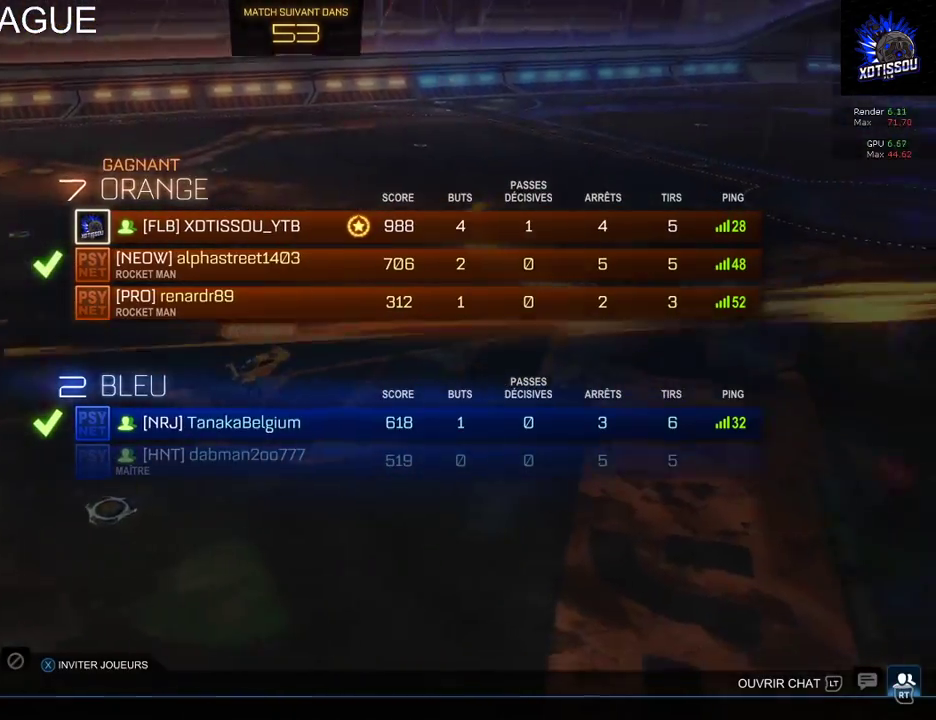
{"buttons": [], "left_stick": "center", "right_stick": "center", "events": [[80, "left_stick", "left"], [180, "A", "down"], [180, "left_stick", "center"], [280, "A", "up"]]}
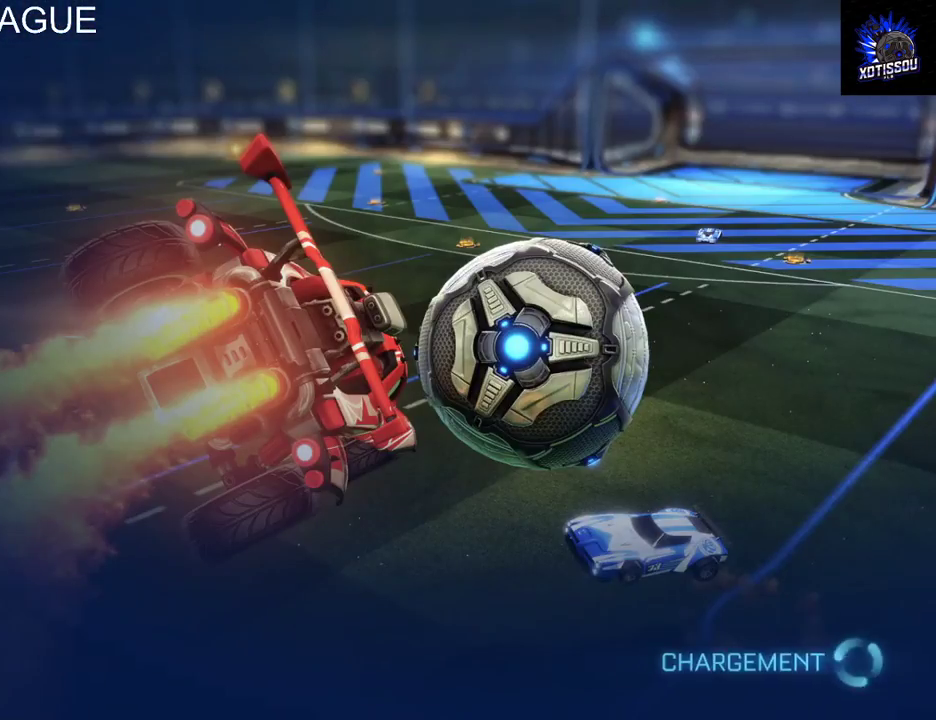
{"buttons": [], "left_stick": "center", "right_stick": "center", "events": []}
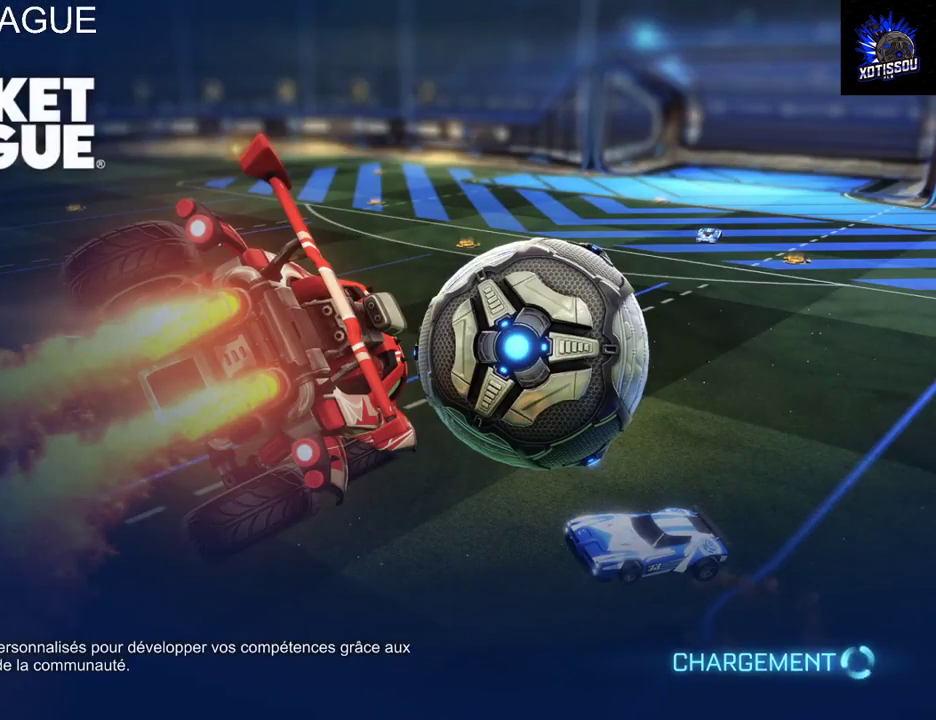
{"buttons": [], "left_stick": "center", "right_stick": "center", "events": []}
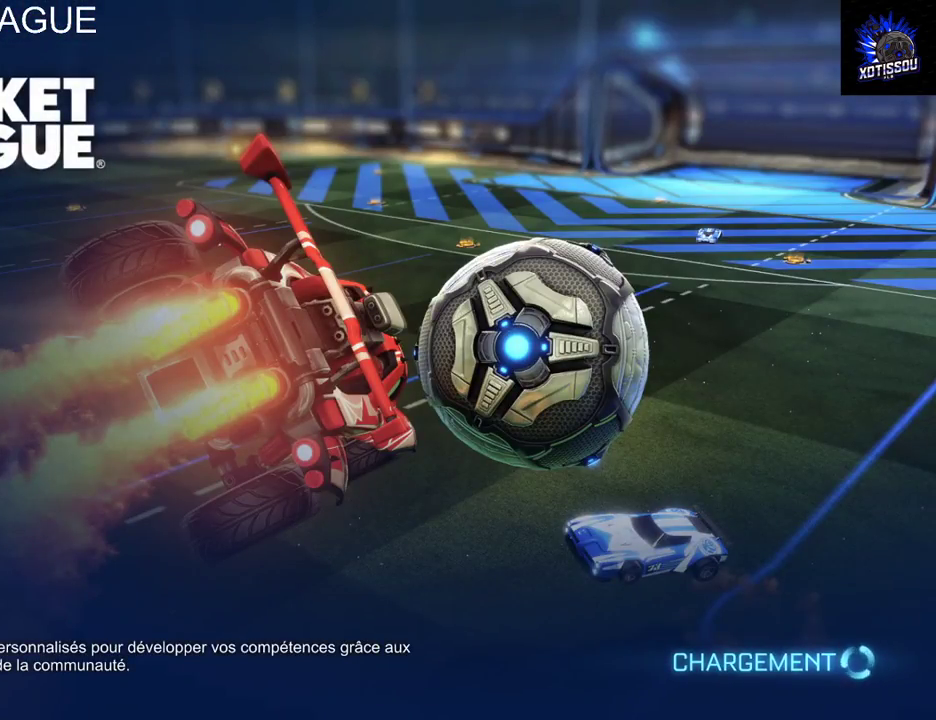
{"buttons": [], "left_stick": "center", "right_stick": "center", "events": []}
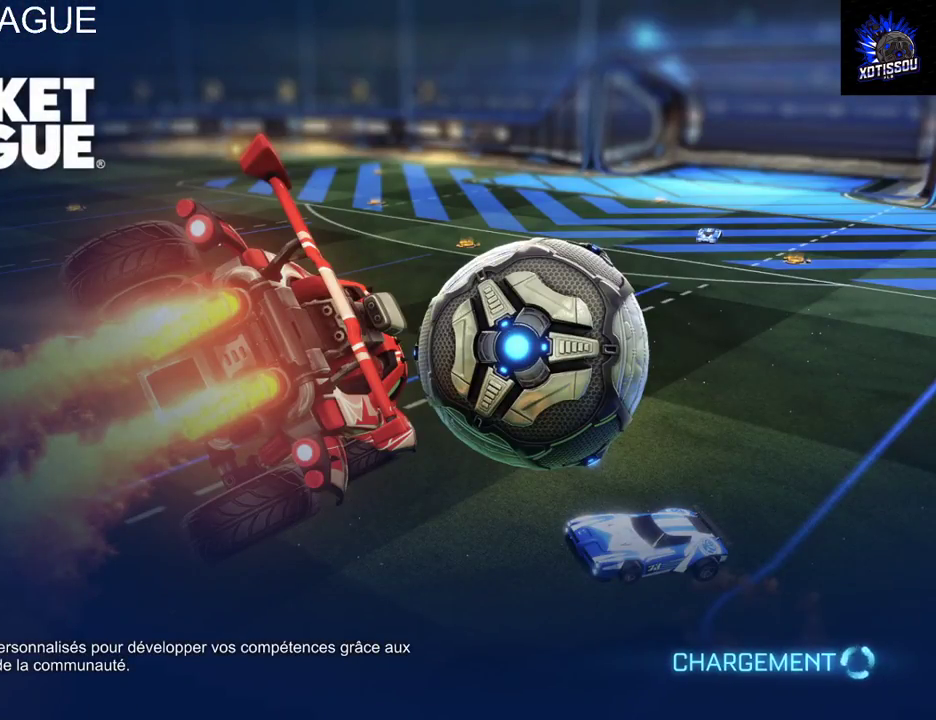
{"buttons": [], "left_stick": "center", "right_stick": "center", "events": []}
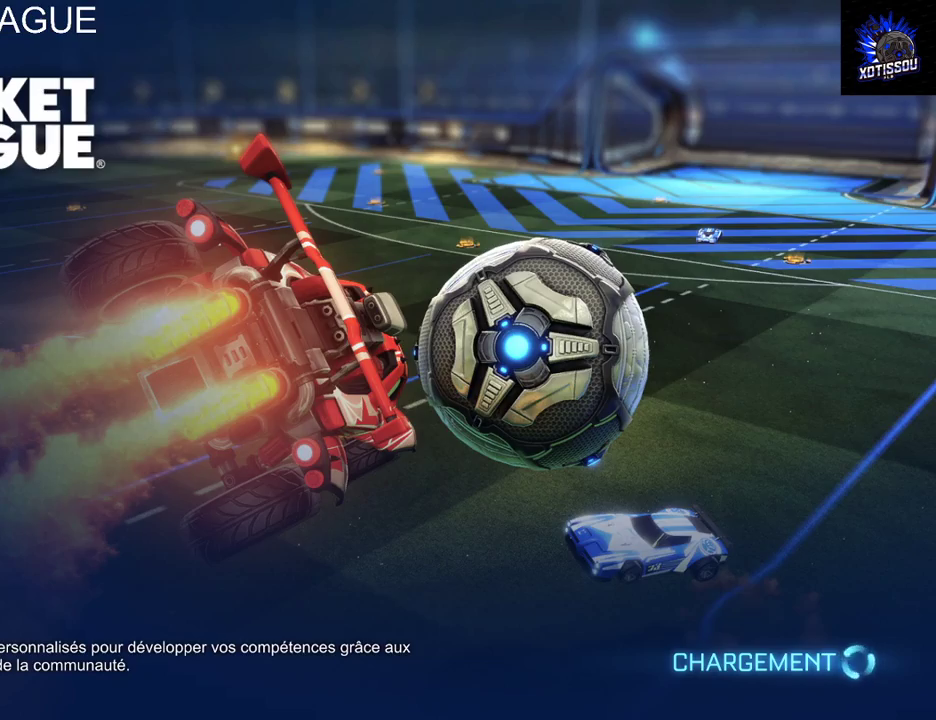
{"buttons": [], "left_stick": "center", "right_stick": "center", "events": []}
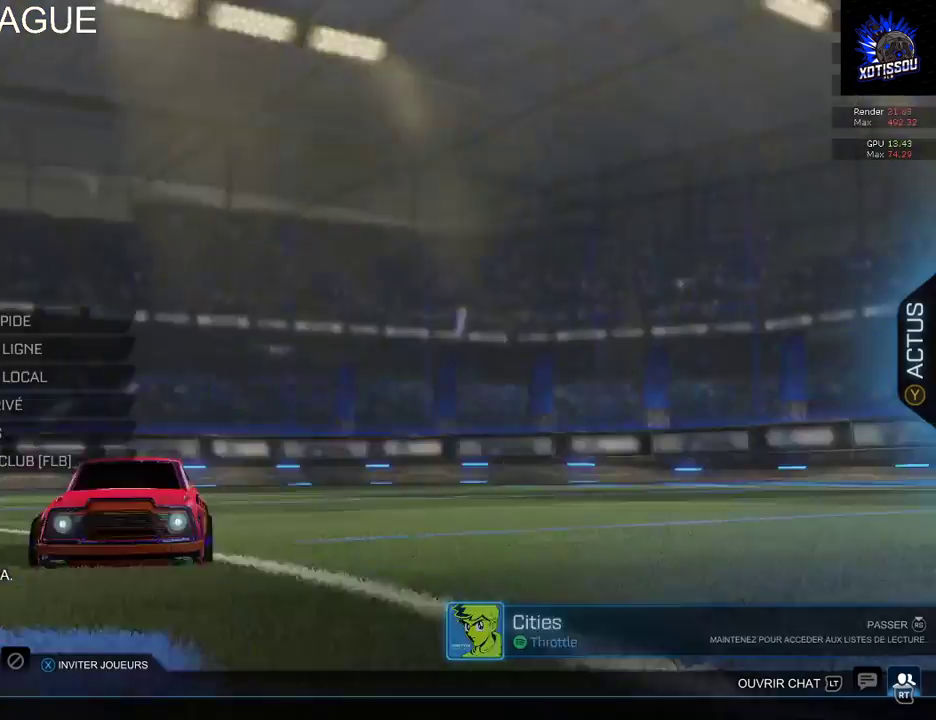
{"buttons": [], "left_stick": "center", "right_stick": "center", "events": []}
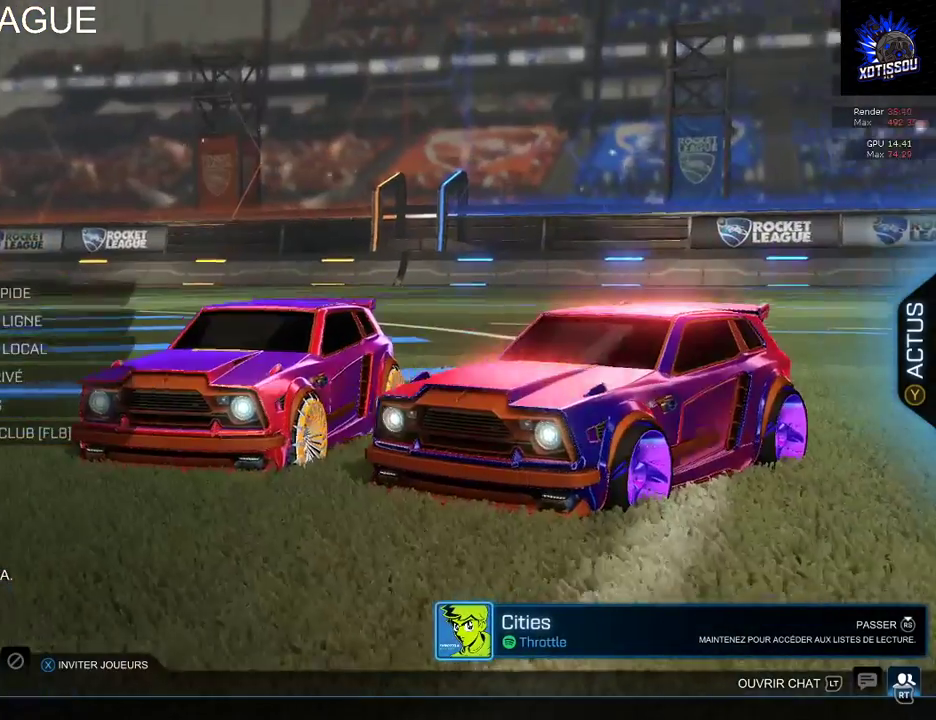
{"buttons": [], "left_stick": "center", "right_stick": "right", "events": [[480, "right_stick", "right"]]}
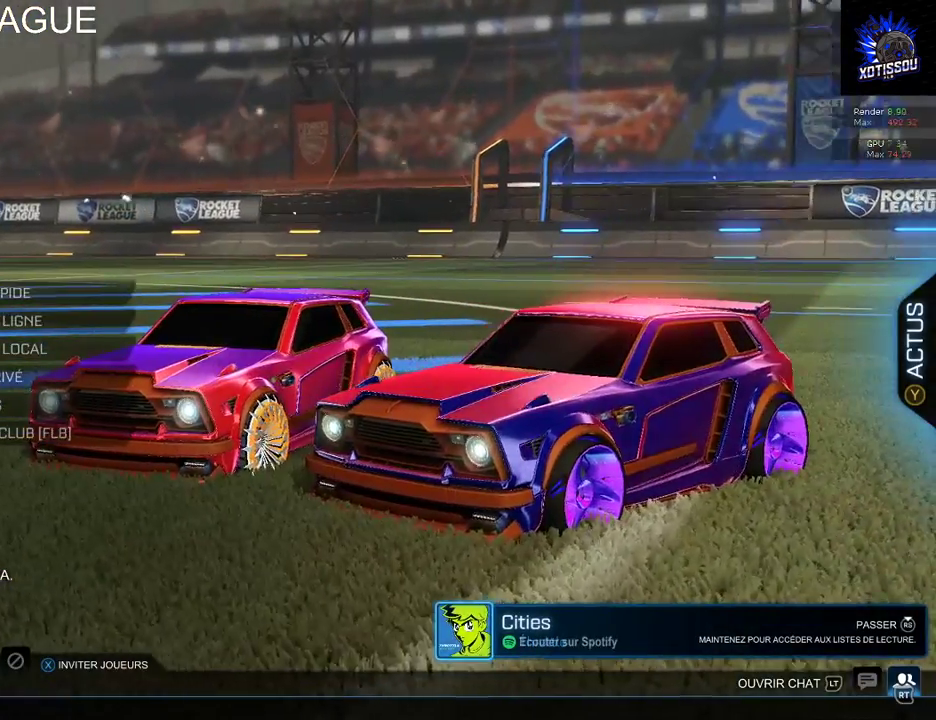
{"buttons": [], "left_stick": "center", "right_stick": "up-right", "events": [[180, "right_stick", "up"], [340, "right_stick", "down-right"], [480, "right_stick", "up-right"]]}
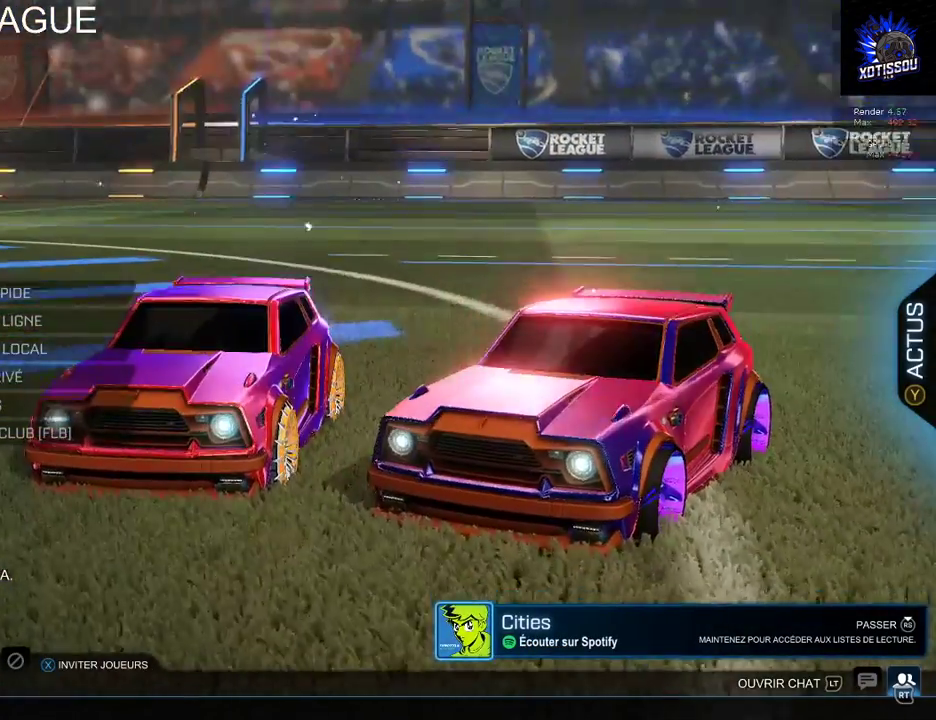
{"buttons": [], "left_stick": "center", "right_stick": "center", "events": [[20, "right_stick", "up"], [220, "right_stick", "center"], [240, "R2", "down"], [460, "R2", "up"]]}